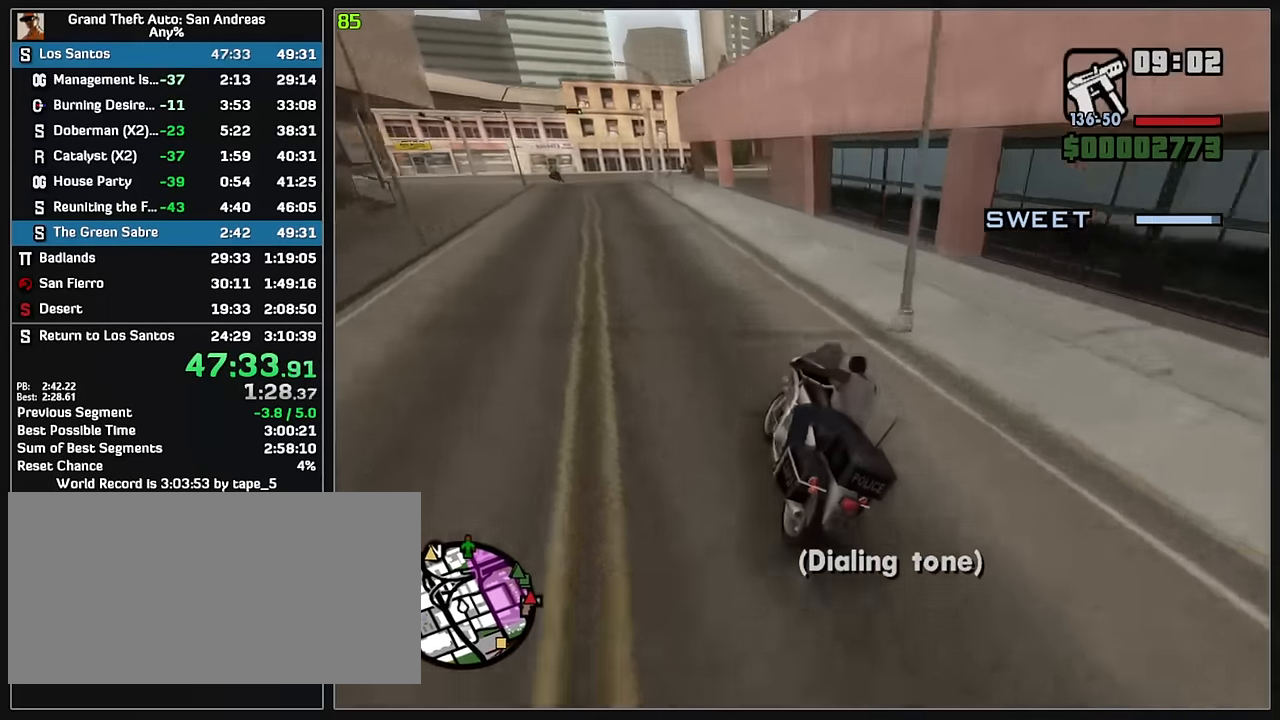
Gameplay with keyboard and mouse; each line is a JSON object with the keys and mouse buttons held at the frame after it. "events" lists presses ("down") and releases ("up") of "w", "mouse_left", "mouse_wheel" and "mouse_right" between this image and that frame as [ms after this image, input, new state], when the widget could be followed in between. "mouse_left", "mouse_wheel", "mouse_right" = the "left", "wheel", "right" buttons of the "mouse" list. No other keys are recorded. "wheel" means that the mouse wheel is clicked or scrolled. Mouse movement is not recorded.
{"keys": ["w"], "mouse": ["right"], "events": [[17, "mouse_right", "up"], [100, "mouse_right", "down"], [217, "mouse_right", "up"], [267, "mouse_right", "down"], [383, "mouse_right", "up"], [450, "mouse_right", "down"]]}
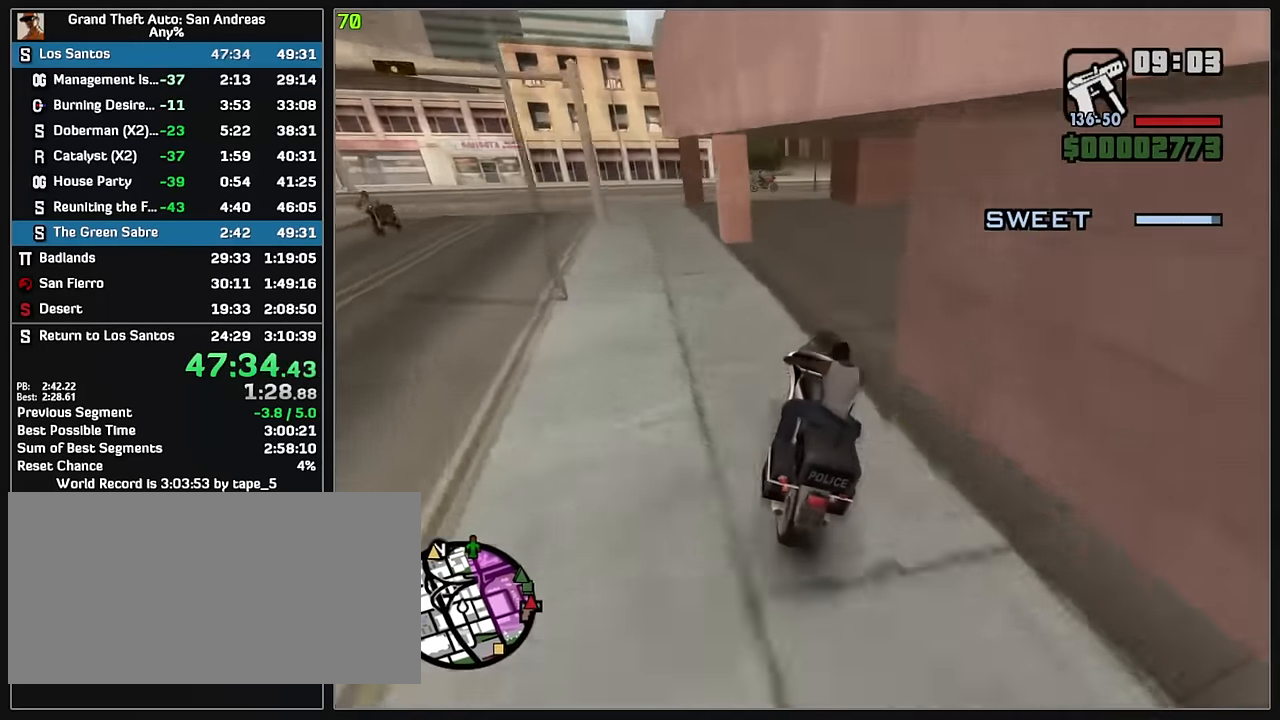
{"keys": [], "mouse": [], "events": [[67, "mouse_right", "up"], [133, "mouse_right", "down"], [250, "mouse_right", "up"], [350, "mouse_right", "down"], [367, "mouse_right", "up"], [400, "w", "up"]]}
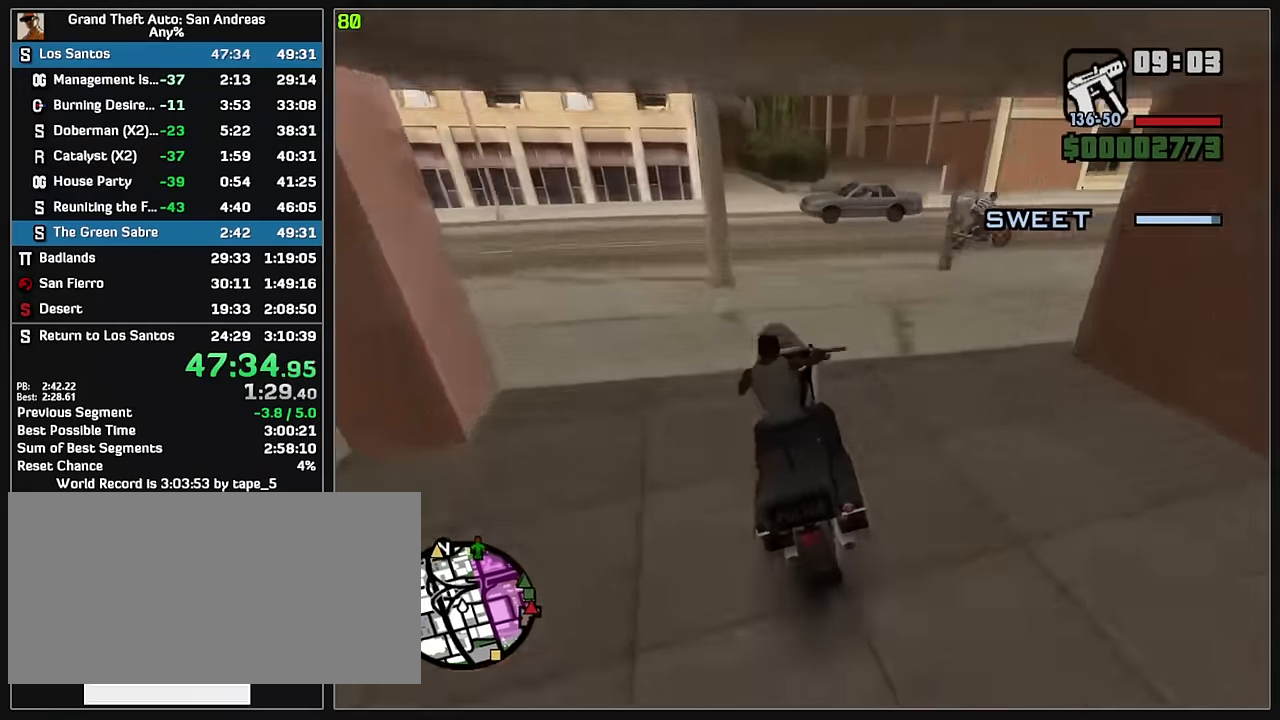
{"keys": [], "mouse": [], "events": []}
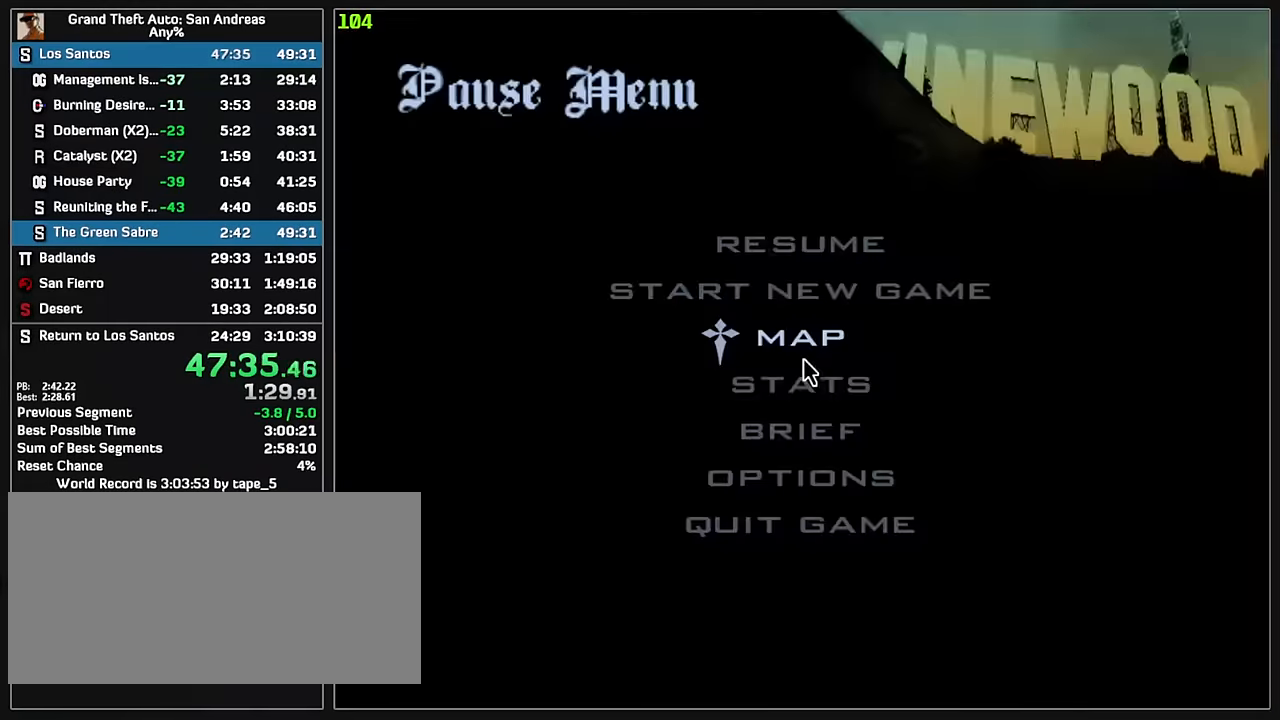
{"keys": [], "mouse": [], "events": []}
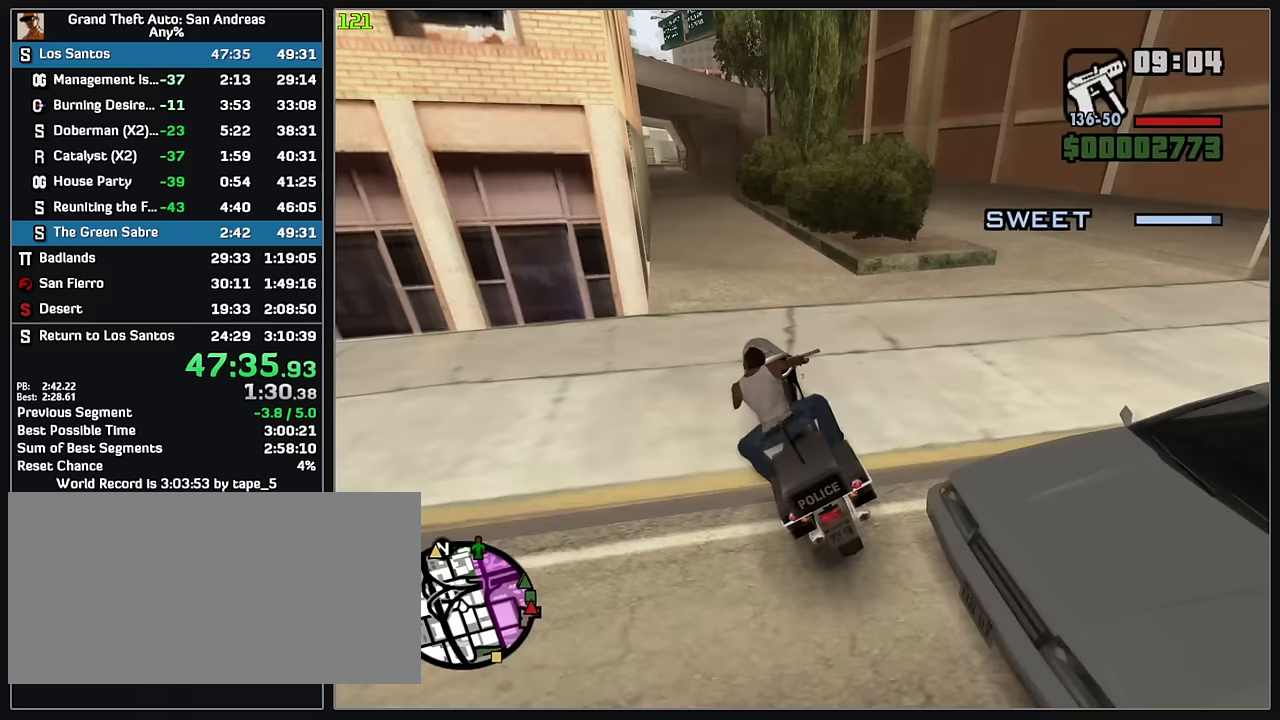
{"keys": [], "mouse": [], "events": [[250, "w", "down"], [300, "mouse_right", "down"], [383, "mouse_right", "up"], [400, "w", "up"]]}
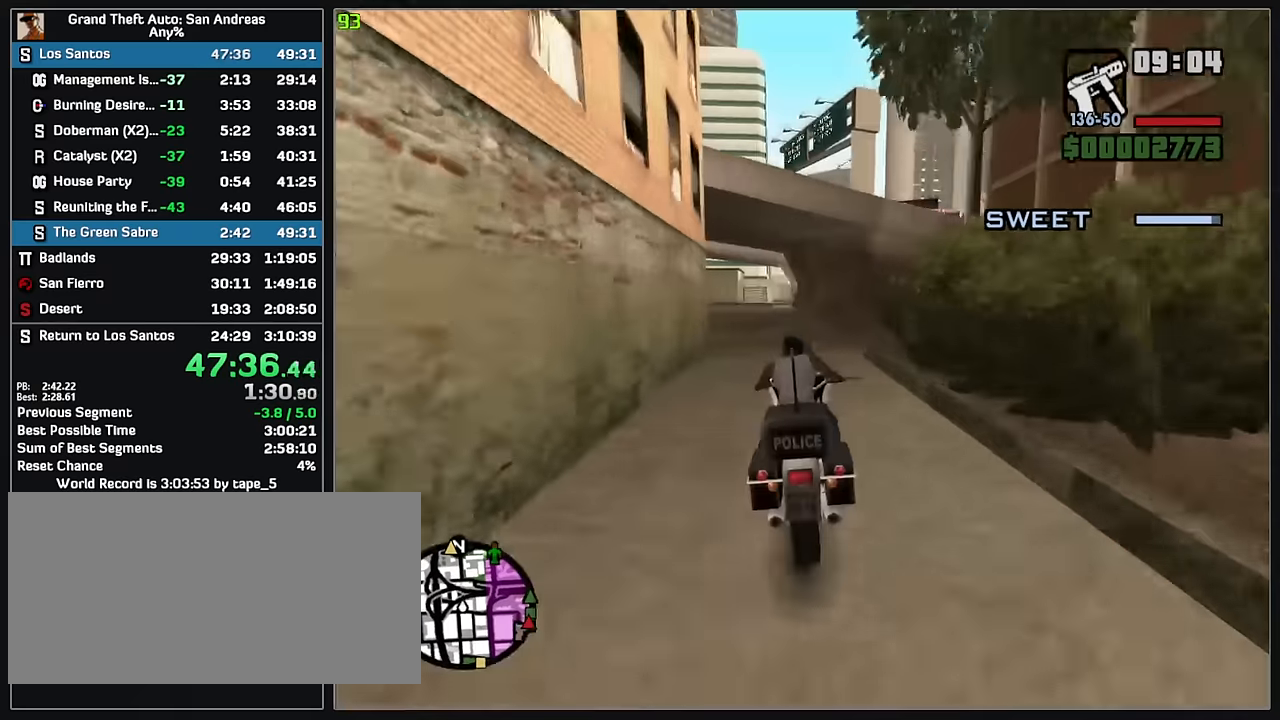
{"keys": ["w"], "mouse": [], "events": [[183, "mouse_right", "down"], [233, "mouse_right", "up"], [333, "mouse_right", "down"], [367, "w", "down"], [450, "mouse_right", "up"]]}
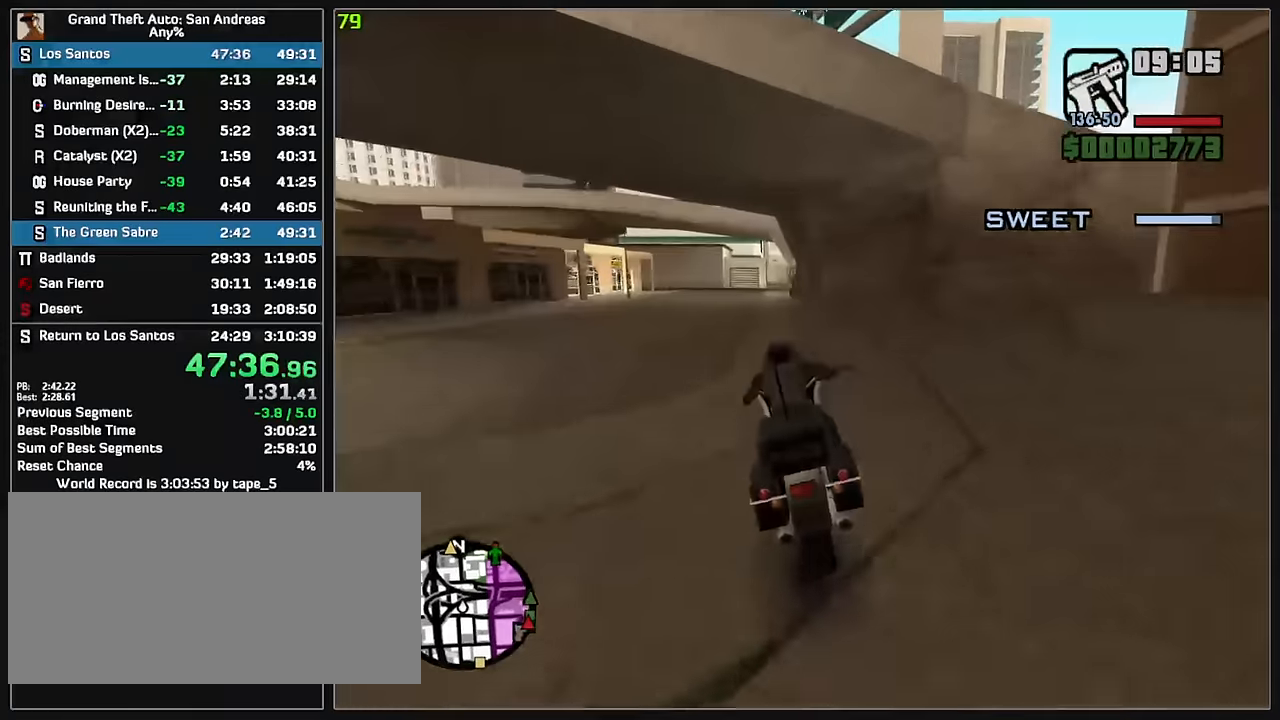
{"keys": ["w"], "mouse": [], "events": [[17, "mouse_right", "down"], [117, "mouse_right", "up"], [183, "mouse_right", "down"], [283, "mouse_right", "up"], [350, "mouse_right", "down"], [450, "mouse_right", "up"]]}
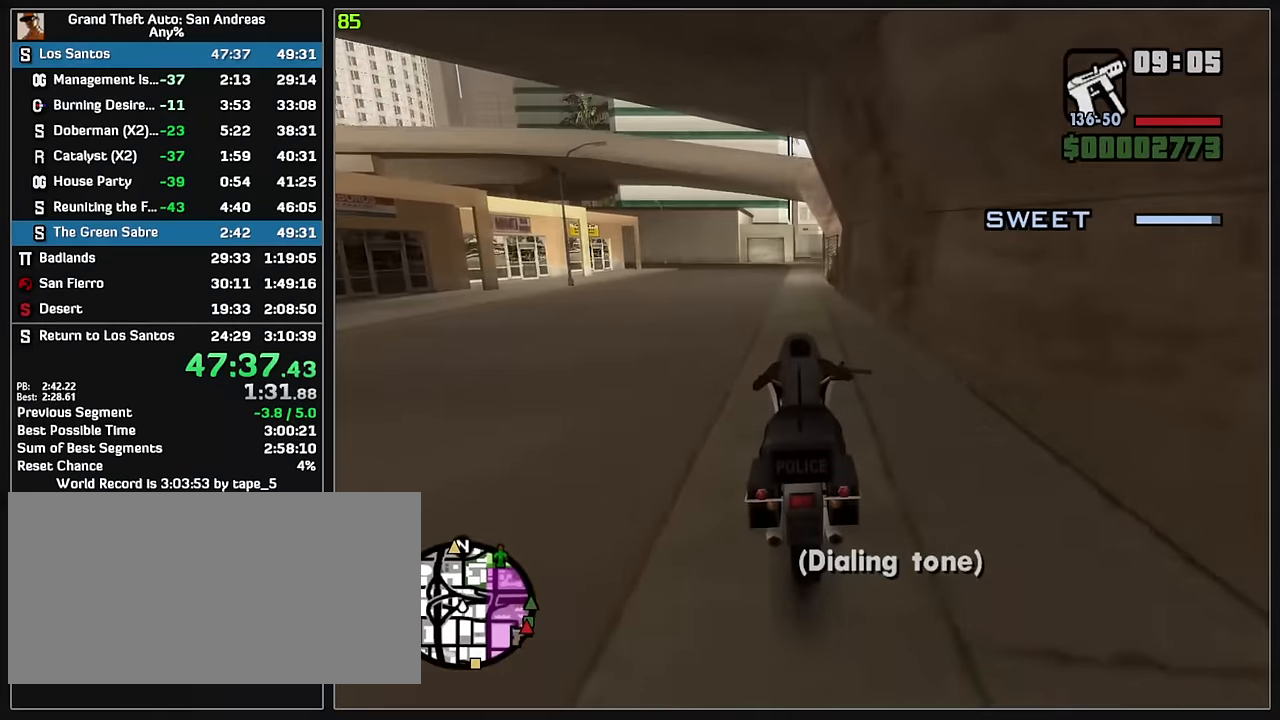
{"keys": ["w"], "mouse": [], "events": [[17, "mouse_right", "down"], [117, "mouse_right", "up"], [200, "mouse_right", "down"], [283, "mouse_right", "up"], [367, "mouse_right", "down"], [467, "mouse_right", "up"]]}
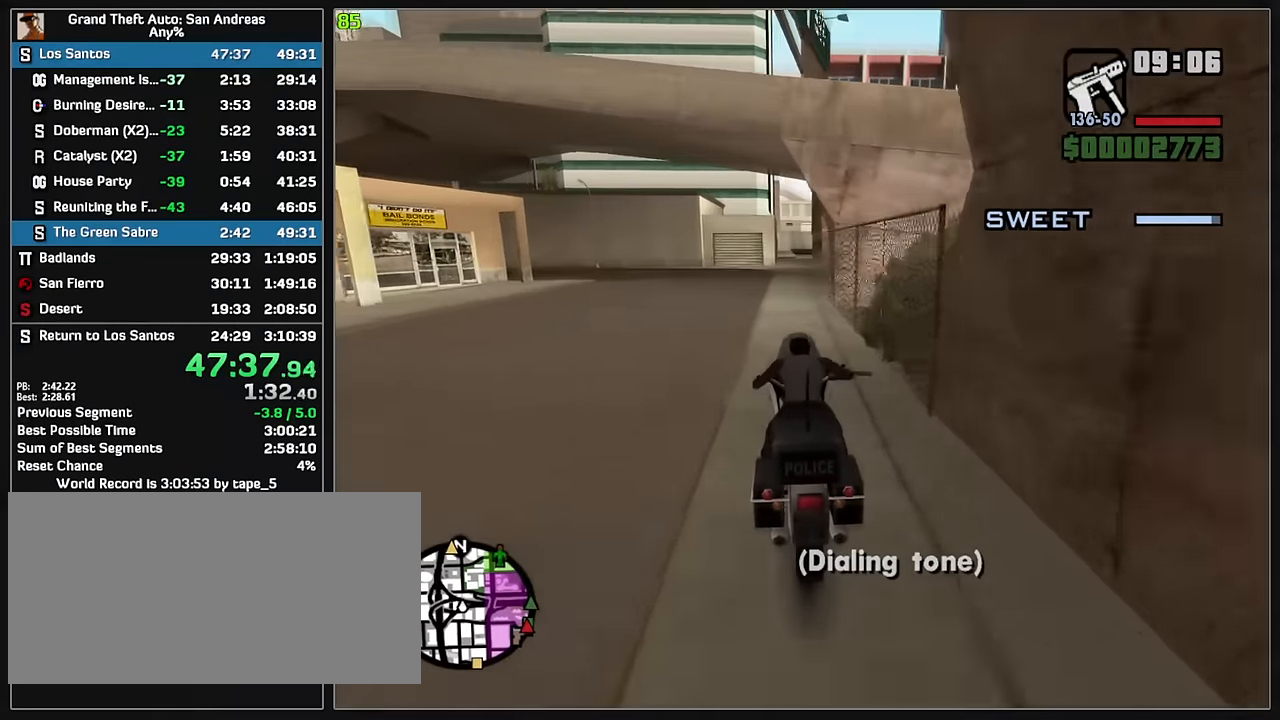
{"keys": ["w"], "mouse": [], "events": [[33, "mouse_right", "down"], [133, "mouse_right", "up"], [217, "mouse_right", "down"], [317, "mouse_right", "up"], [383, "mouse_right", "down"], [500, "mouse_right", "up"]]}
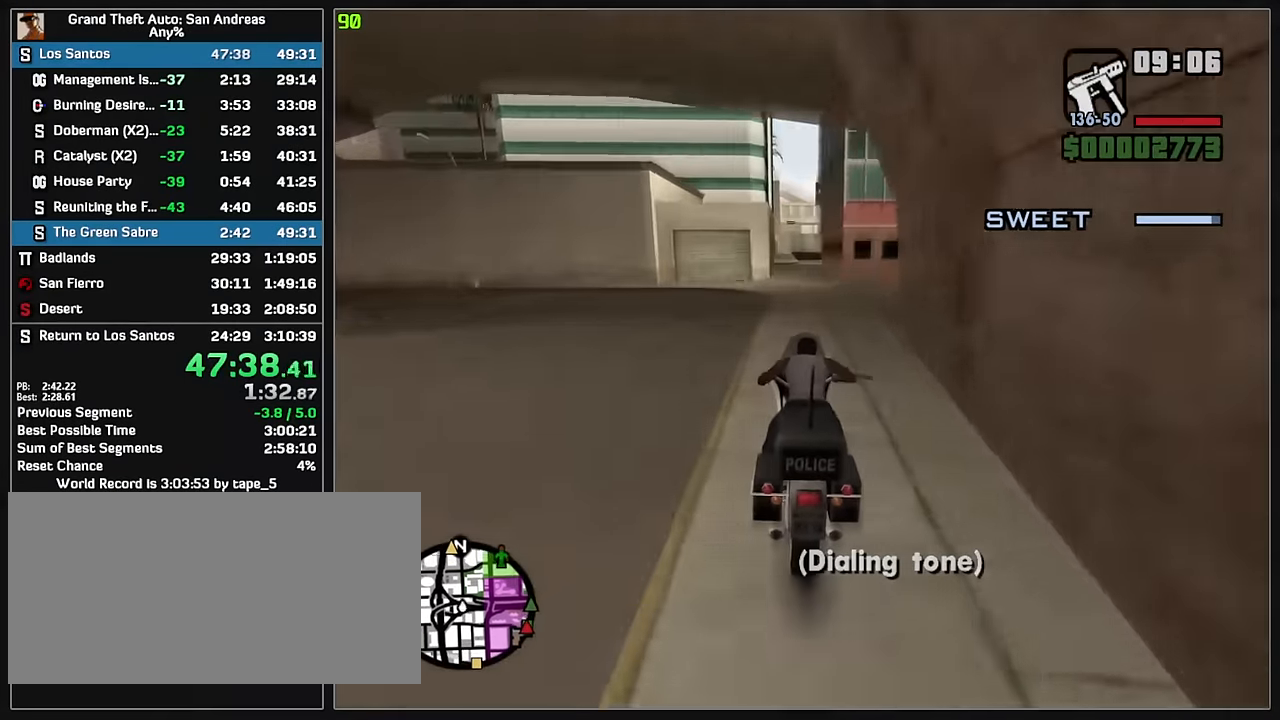
{"keys": ["w"], "mouse": ["right"], "events": [[83, "mouse_right", "down"], [183, "mouse_right", "up"], [250, "mouse_right", "down"], [367, "mouse_right", "up"], [433, "mouse_right", "down"]]}
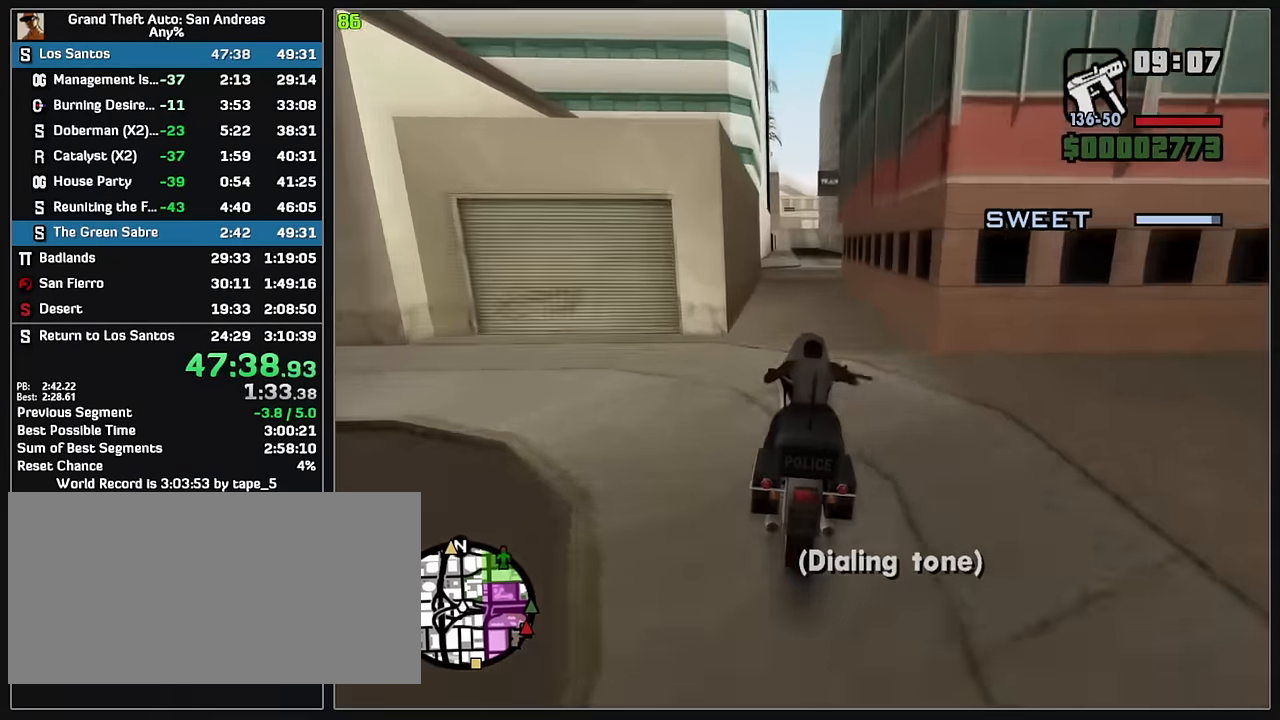
{"keys": ["w"], "mouse": ["right"], "events": [[33, "mouse_right", "up"], [100, "mouse_right", "down"], [200, "mouse_right", "up"], [283, "mouse_right", "down"], [383, "mouse_right", "up"], [467, "mouse_right", "down"]]}
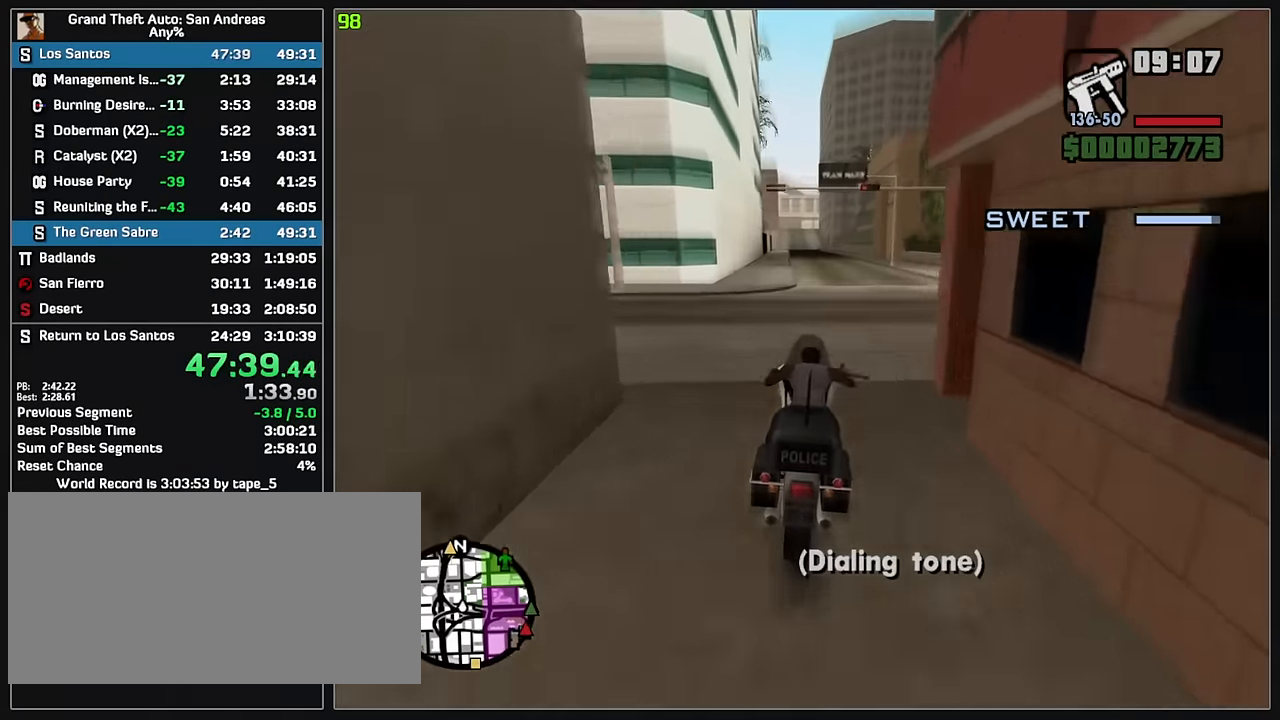
{"keys": ["w"], "mouse": ["right"], "events": [[50, "mouse_right", "up"], [133, "mouse_right", "down"], [233, "mouse_right", "up"], [317, "mouse_right", "down"], [417, "mouse_right", "up"], [500, "mouse_right", "down"]]}
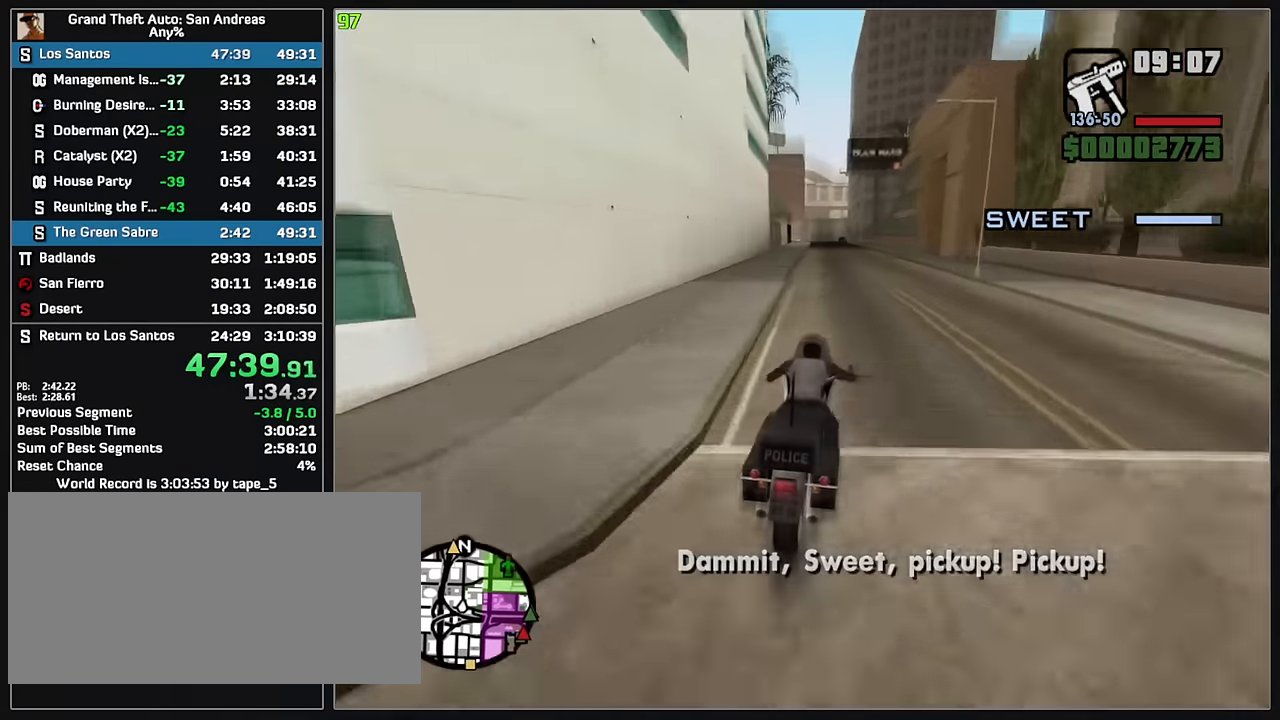
{"keys": ["w"], "mouse": [], "events": [[100, "mouse_right", "up"], [167, "mouse_right", "down"], [267, "mouse_right", "up"], [350, "mouse_right", "down"], [500, "mouse_right", "up"]]}
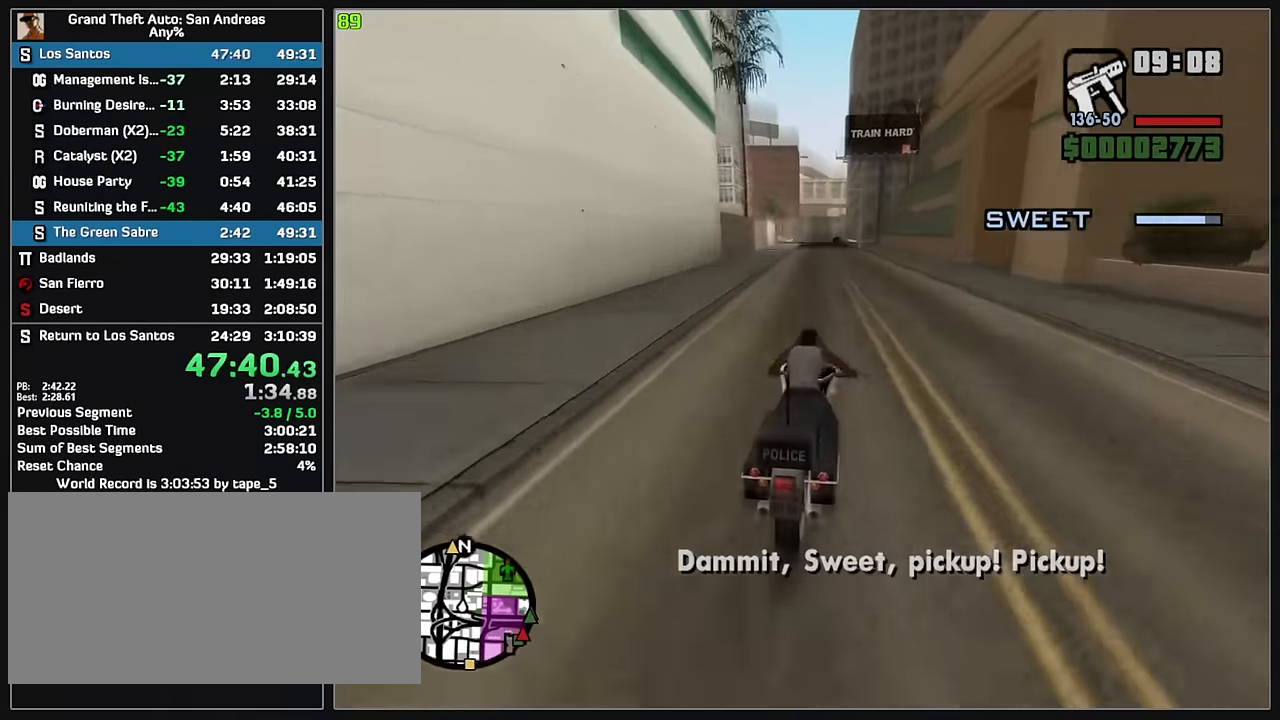
{"keys": ["w"], "mouse": ["right"], "events": [[83, "mouse_right", "down"], [317, "mouse_right", "up"], [417, "mouse_right", "down"]]}
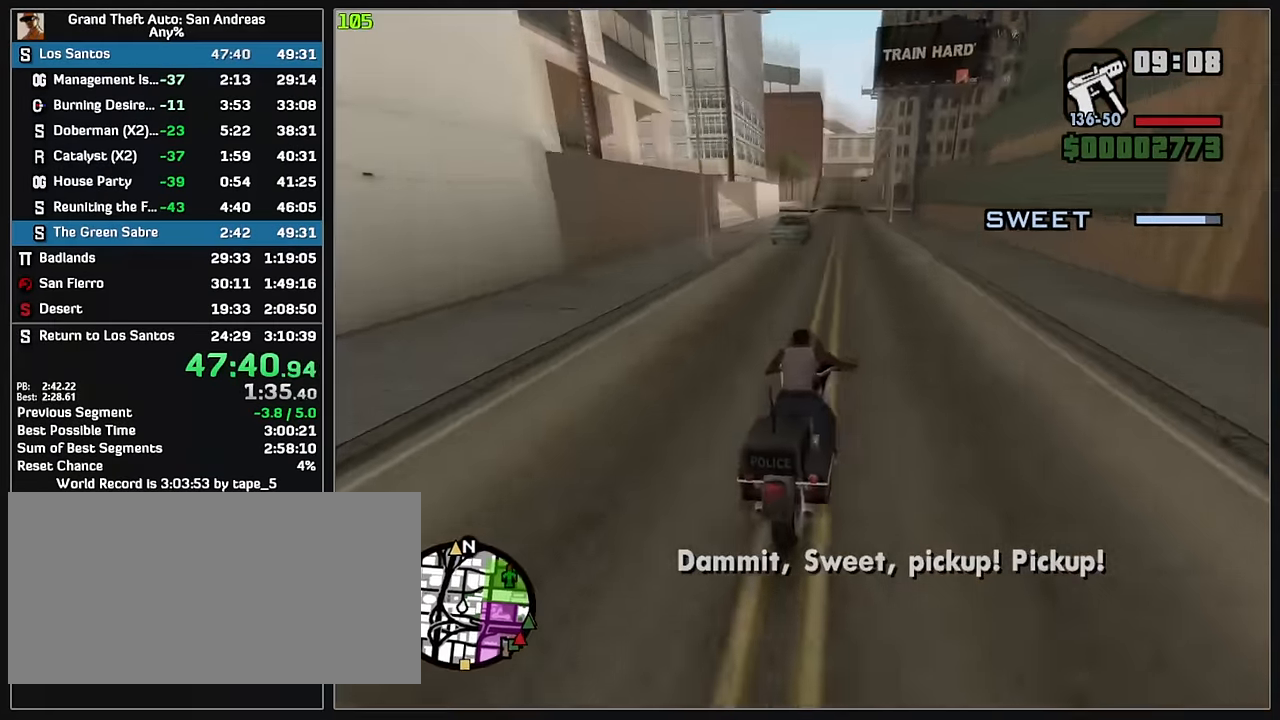
{"keys": ["w"], "mouse": ["right"], "events": [[117, "mouse_right", "up"], [266, "mouse_right", "down"], [383, "mouse_right", "up"], [450, "mouse_right", "down"]]}
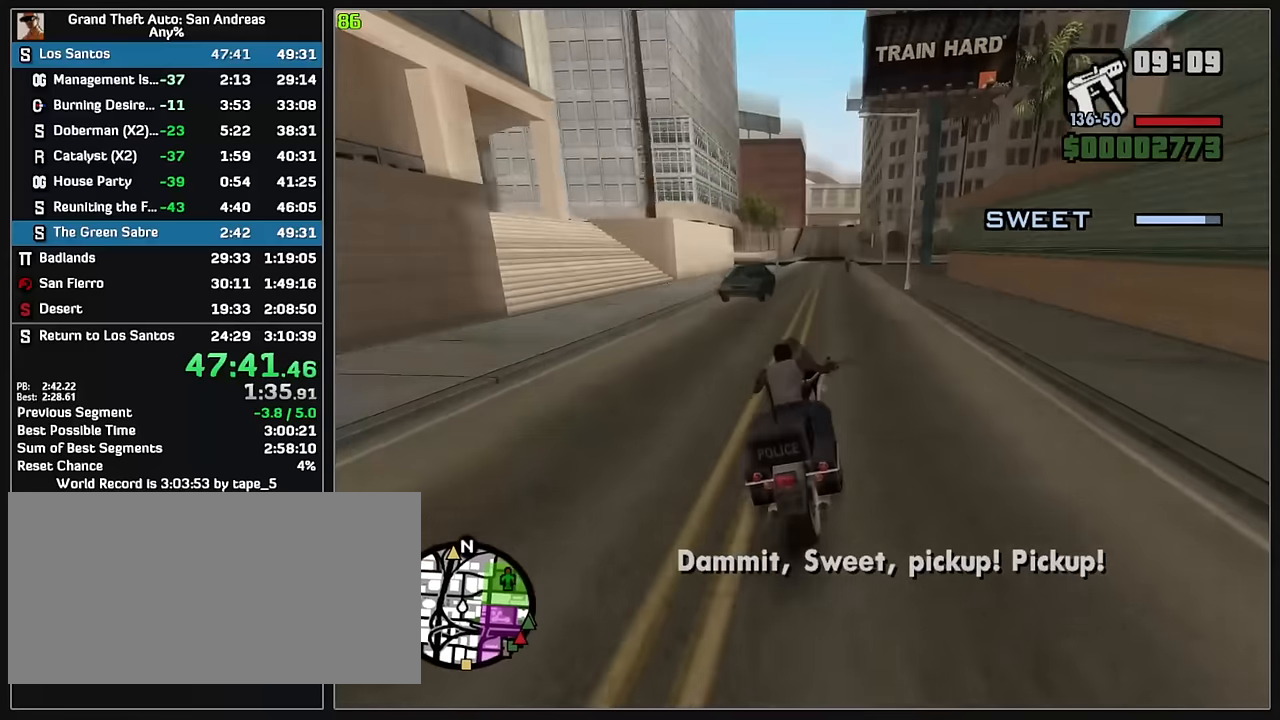
{"keys": ["w"], "mouse": ["right"], "events": [[66, "mouse_right", "up"], [133, "mouse_right", "down"], [233, "mouse_right", "up"], [316, "mouse_right", "down"], [416, "mouse_right", "up"], [500, "mouse_right", "down"]]}
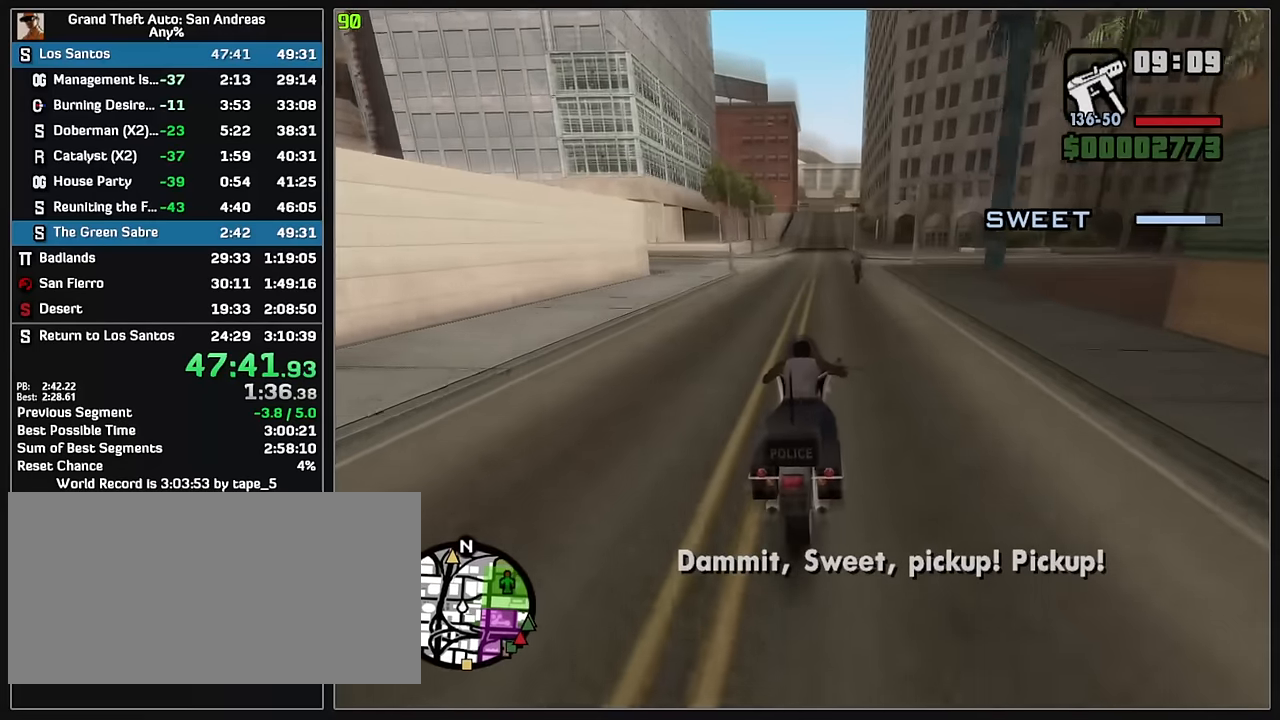
{"keys": ["w"], "mouse": [], "events": [[100, "mouse_right", "up"], [183, "mouse_right", "down"], [266, "mouse_right", "up"], [350, "mouse_right", "down"], [450, "mouse_right", "up"]]}
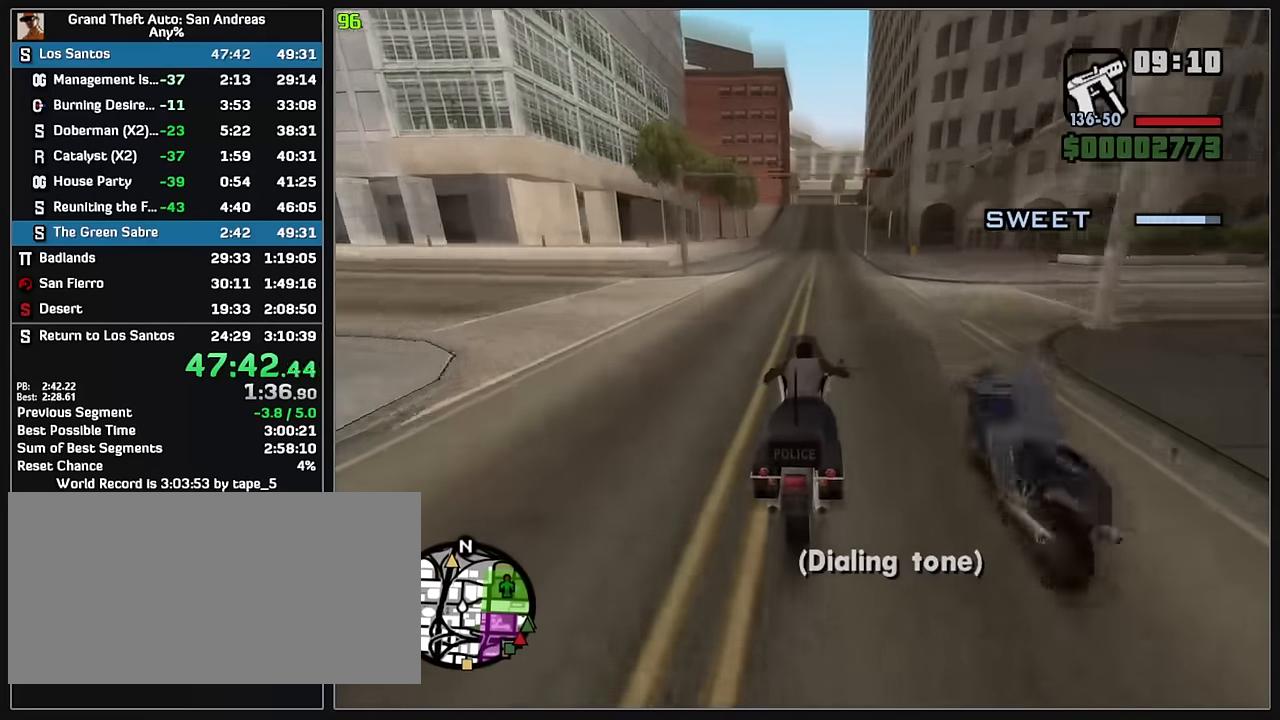
{"keys": ["w"], "mouse": [], "events": [[33, "mouse_right", "down"], [133, "mouse_right", "up"], [200, "mouse_right", "down"], [316, "mouse_right", "up"], [383, "mouse_right", "down"], [500, "mouse_right", "up"]]}
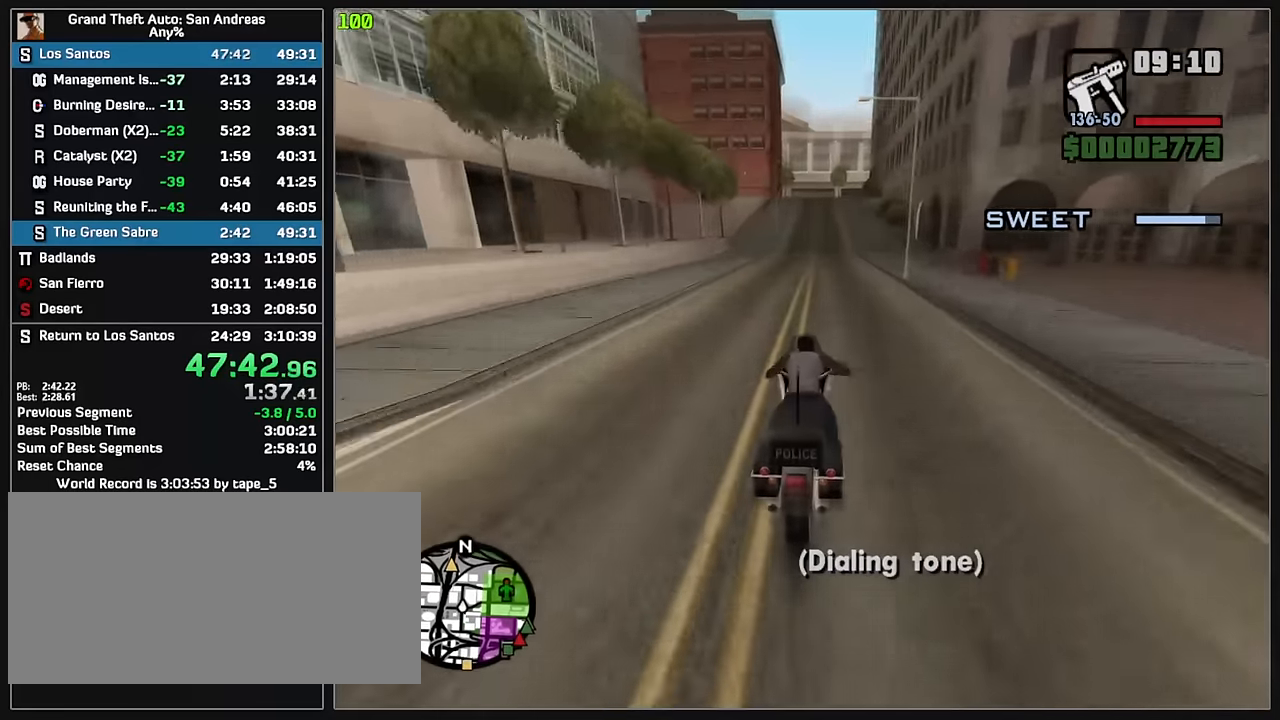
{"keys": ["w"], "mouse": [], "events": [[83, "mouse_right", "down"], [250, "mouse_right", "up"], [333, "mouse_right", "down"], [450, "mouse_right", "up"]]}
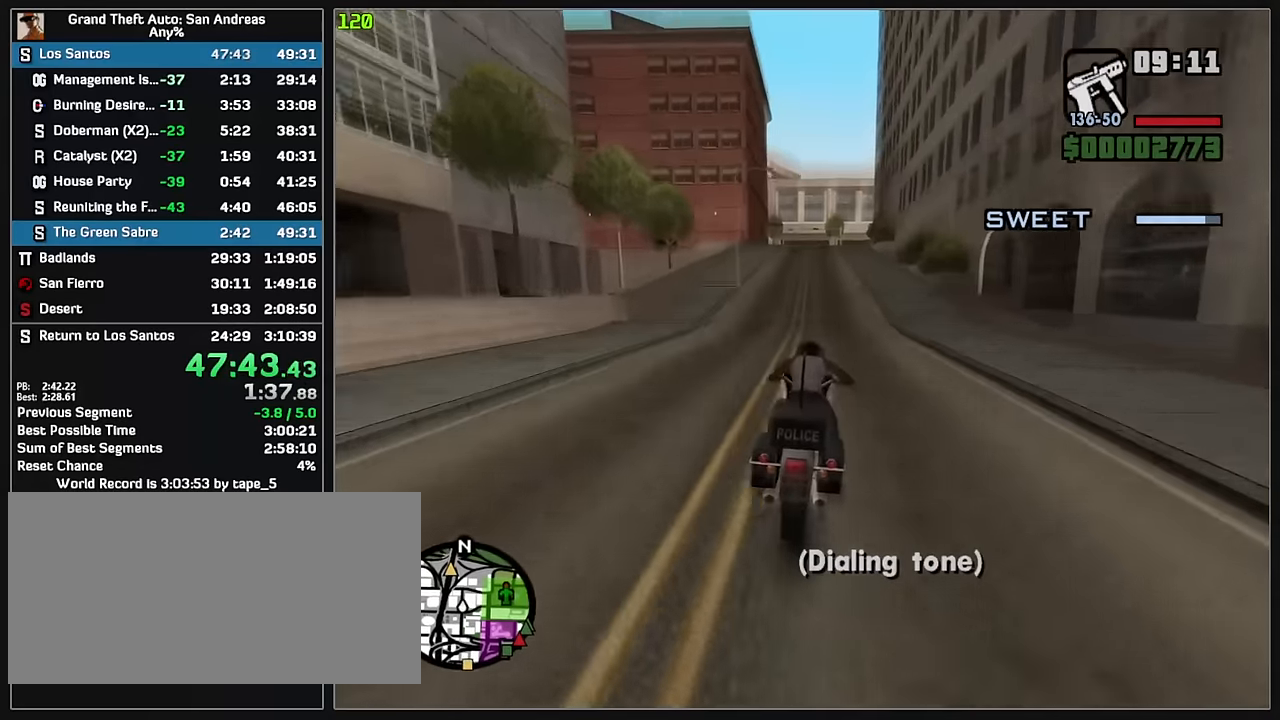
{"keys": ["w"], "mouse": ["right"], "events": [[50, "mouse_right", "down"], [183, "mouse_right", "up"], [283, "mouse_right", "down"], [383, "mouse_right", "up"], [466, "mouse_right", "down"]]}
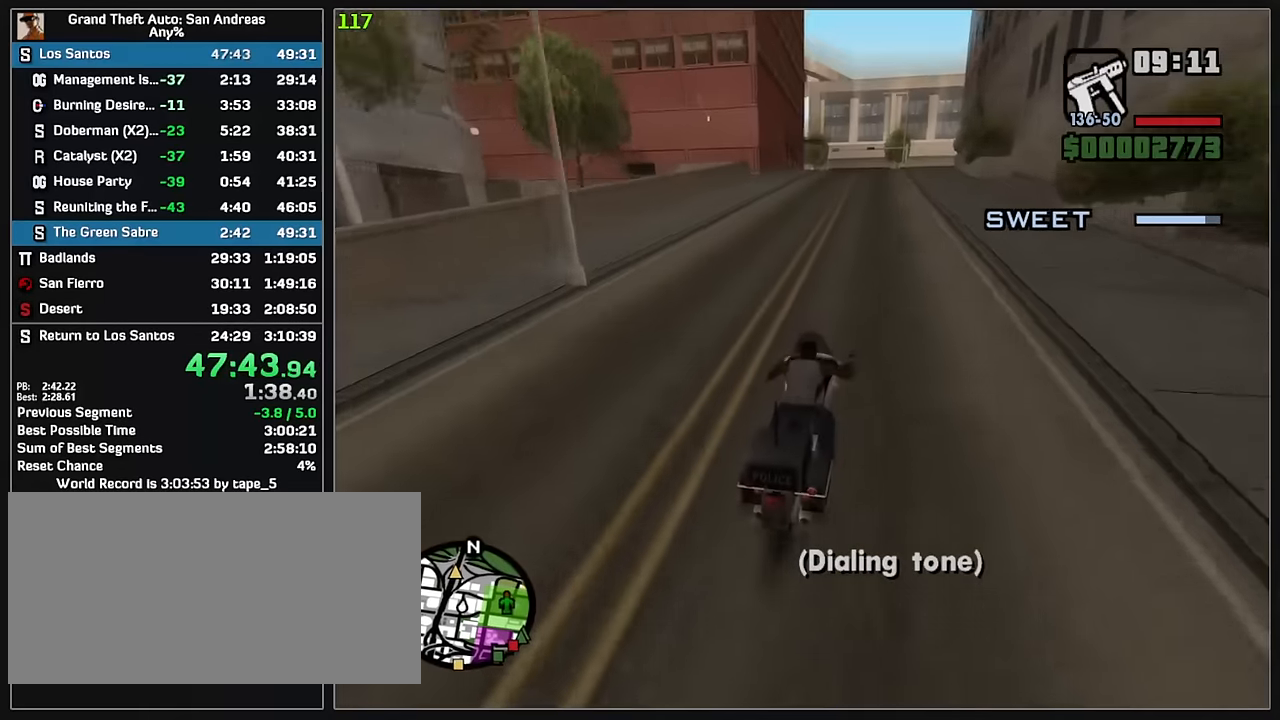
{"keys": ["w"], "mouse": [], "events": [[66, "mouse_right", "up"], [150, "mouse_right", "down"], [250, "mouse_right", "up"]]}
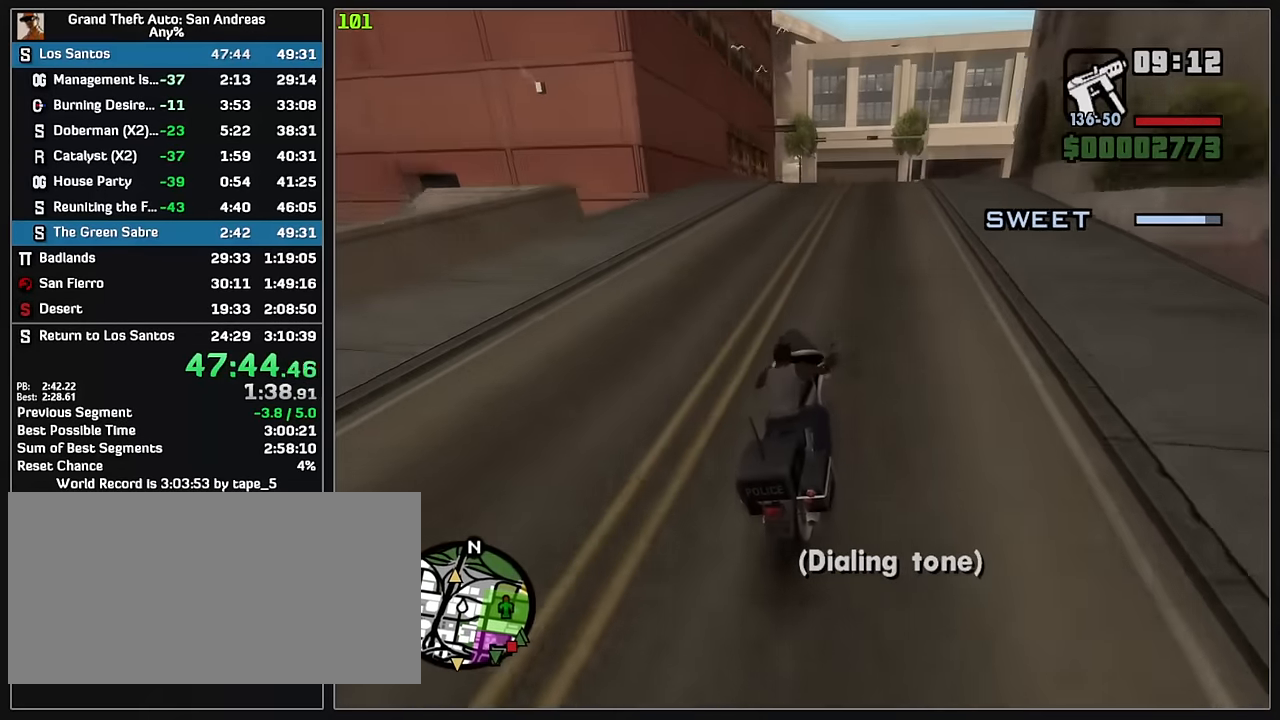
{"keys": ["w"], "mouse": [], "events": []}
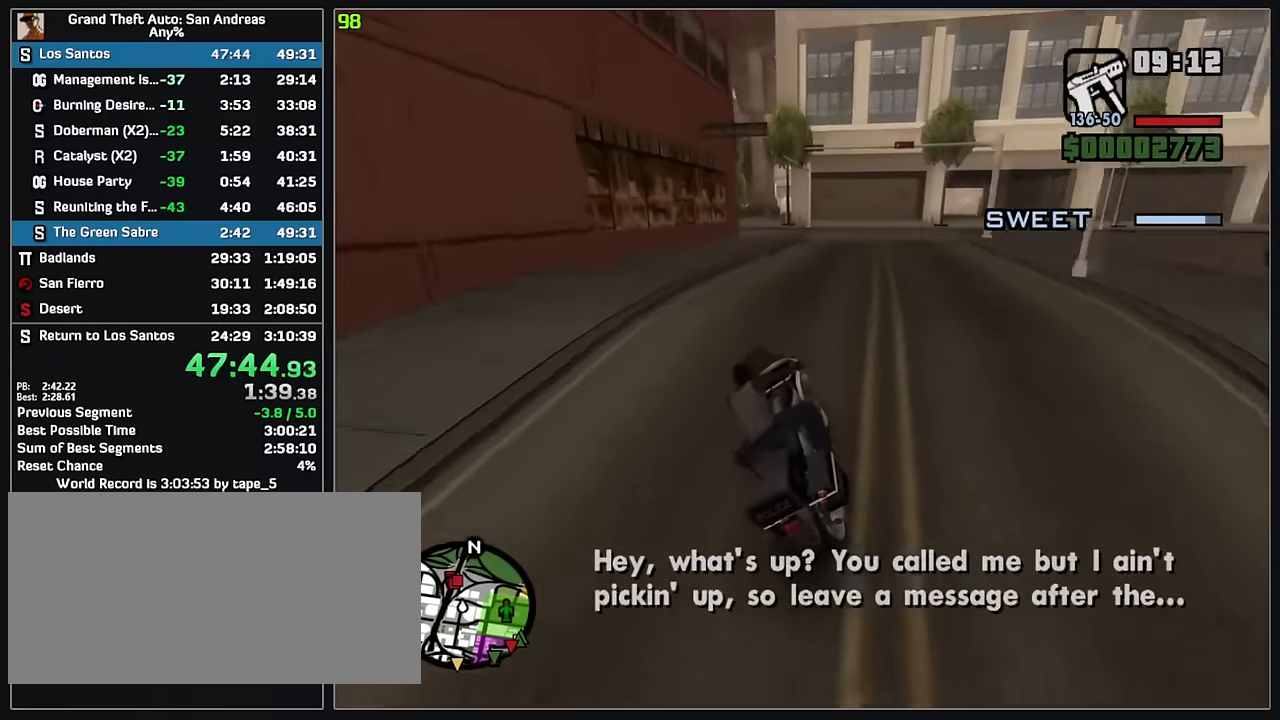
{"keys": ["w"], "mouse": [], "events": []}
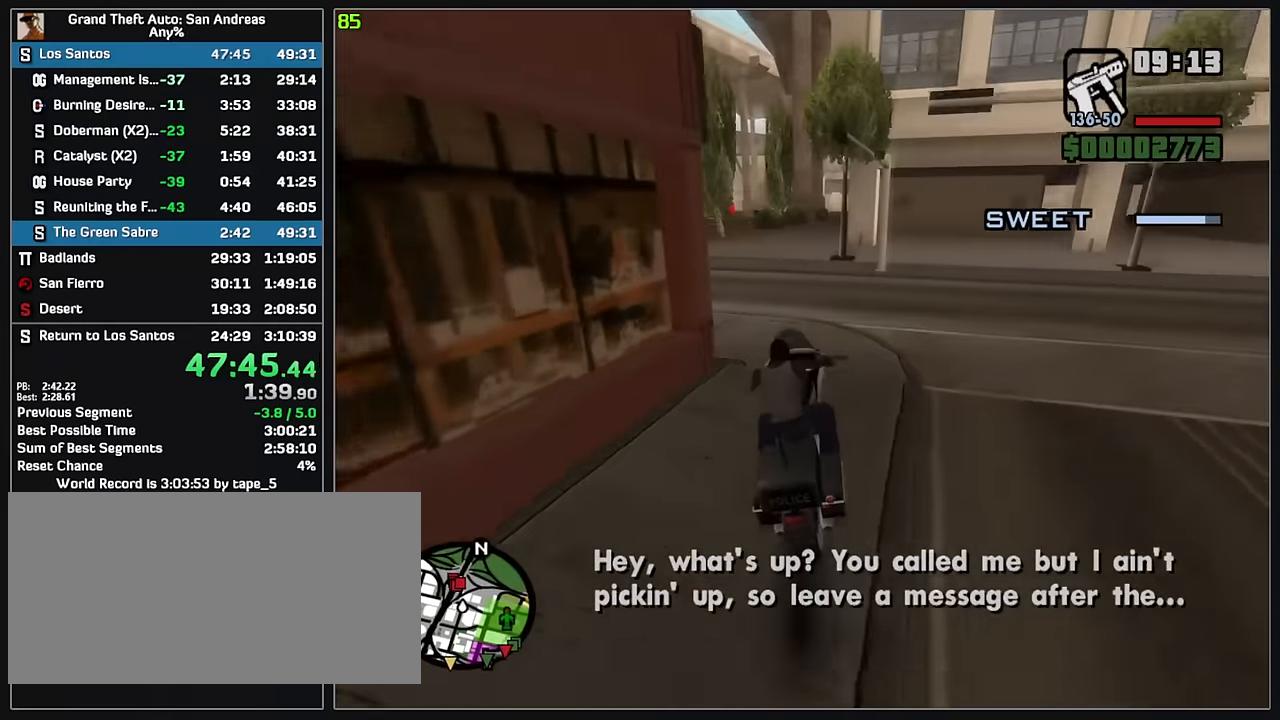
{"keys": ["w"], "mouse": [], "events": [[366, "mouse_right", "down"], [466, "mouse_right", "up"]]}
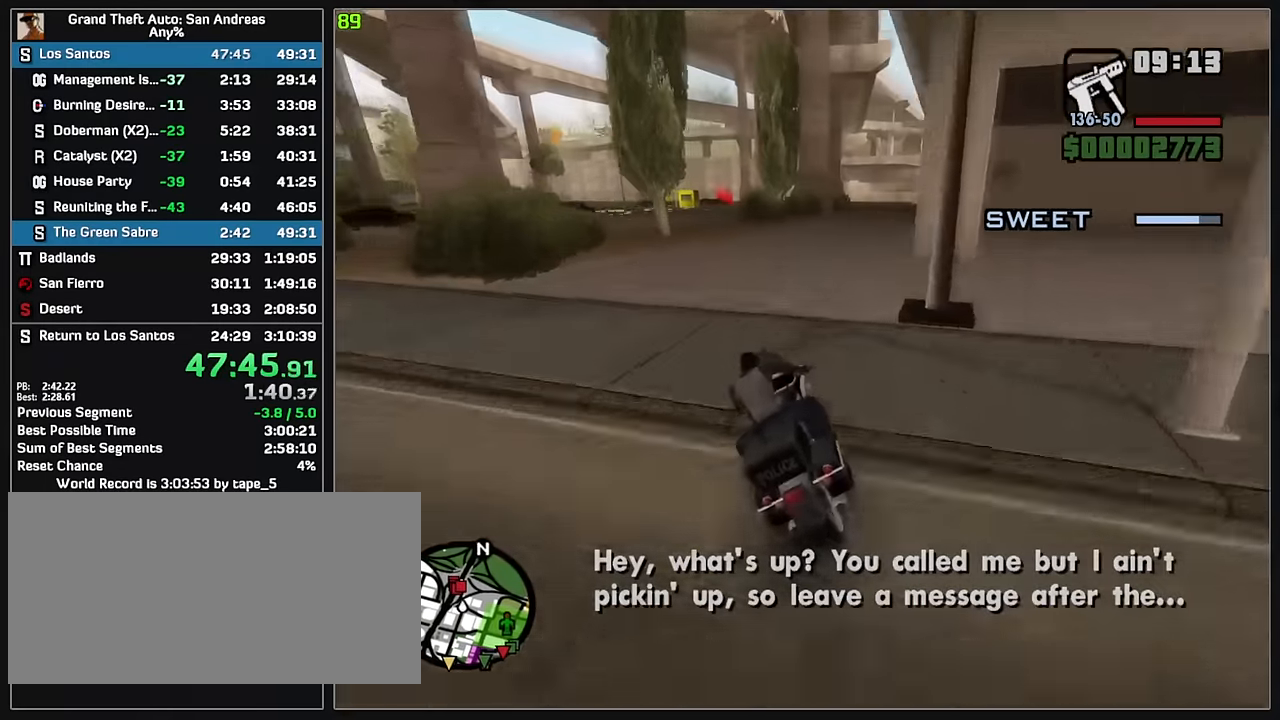
{"keys": ["w"], "mouse": [], "events": [[33, "mouse_right", "down"], [133, "mouse_right", "up"], [200, "mouse_right", "down"], [300, "mouse_right", "up"], [383, "mouse_right", "down"], [466, "mouse_right", "up"]]}
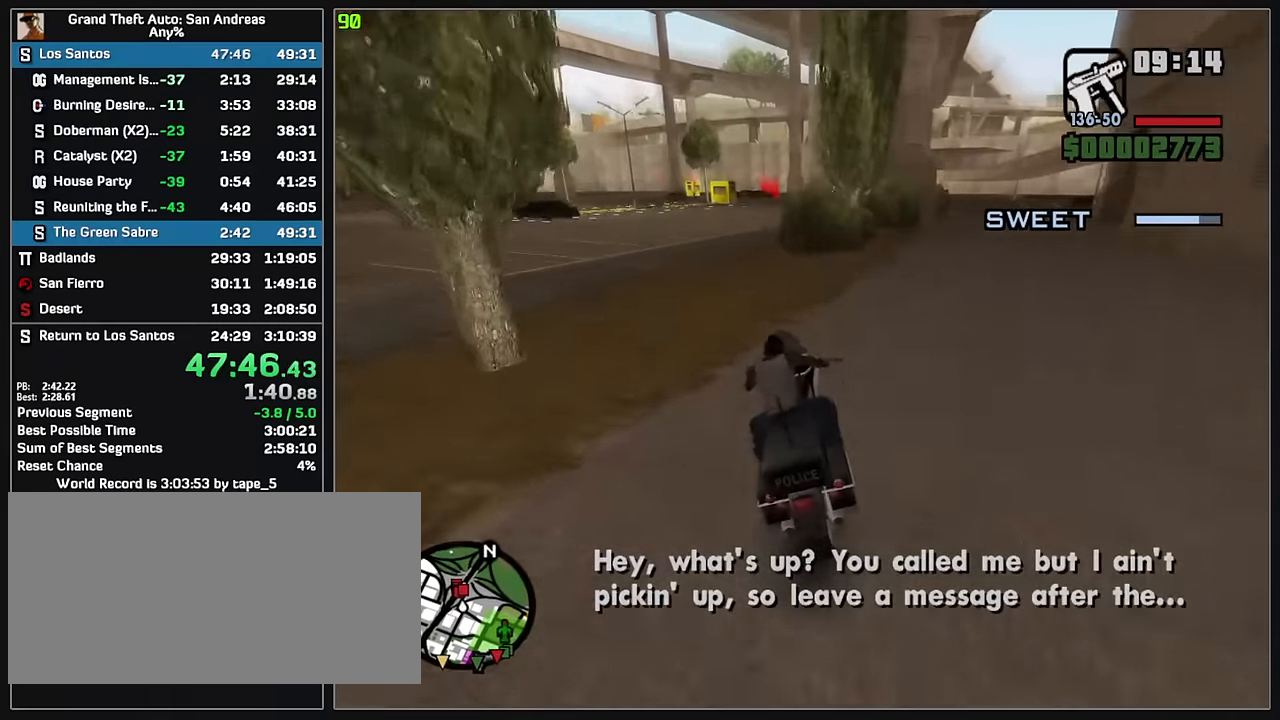
{"keys": ["w"], "mouse": [], "events": [[33, "mouse_right", "down"], [117, "mouse_right", "up"], [200, "mouse_right", "down"], [283, "mouse_right", "up"], [367, "mouse_right", "down"], [450, "mouse_right", "up"]]}
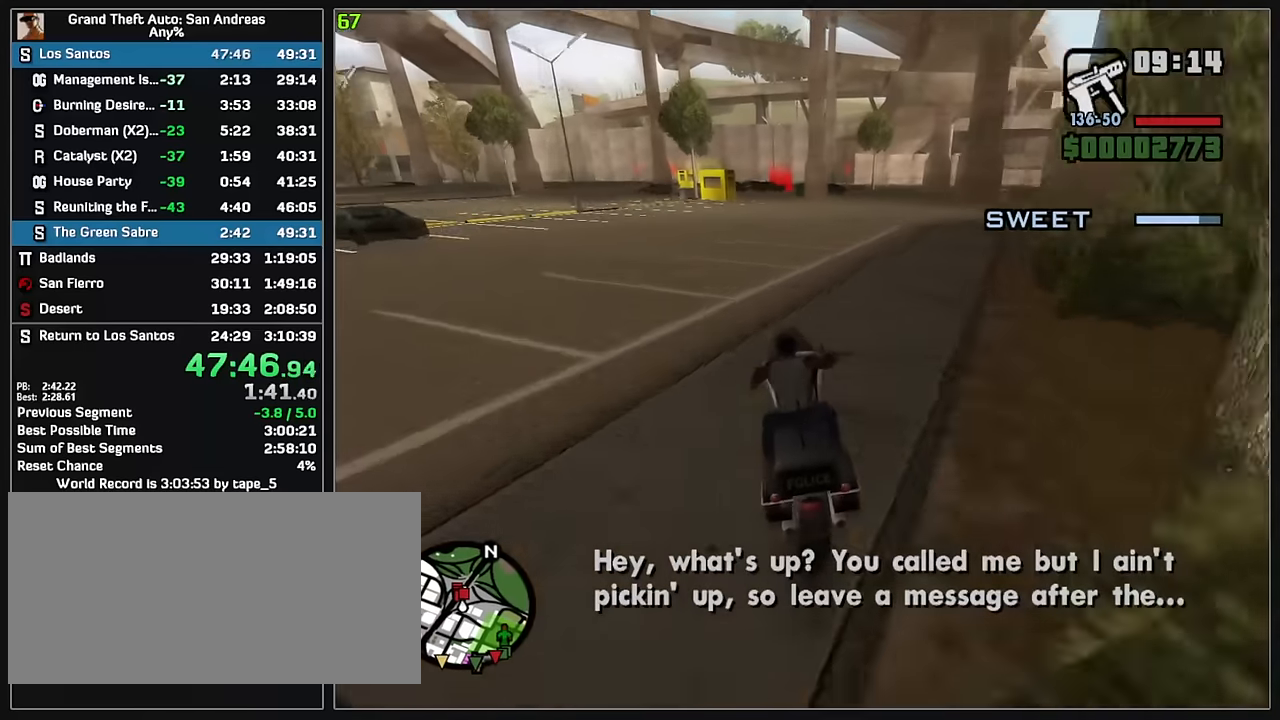
{"keys": ["w"], "mouse": ["right"], "events": [[33, "mouse_right", "down"], [117, "mouse_right", "up"], [200, "mouse_right", "down"], [283, "mouse_right", "up"], [350, "mouse_right", "down"], [433, "mouse_right", "up"], [500, "mouse_right", "down"]]}
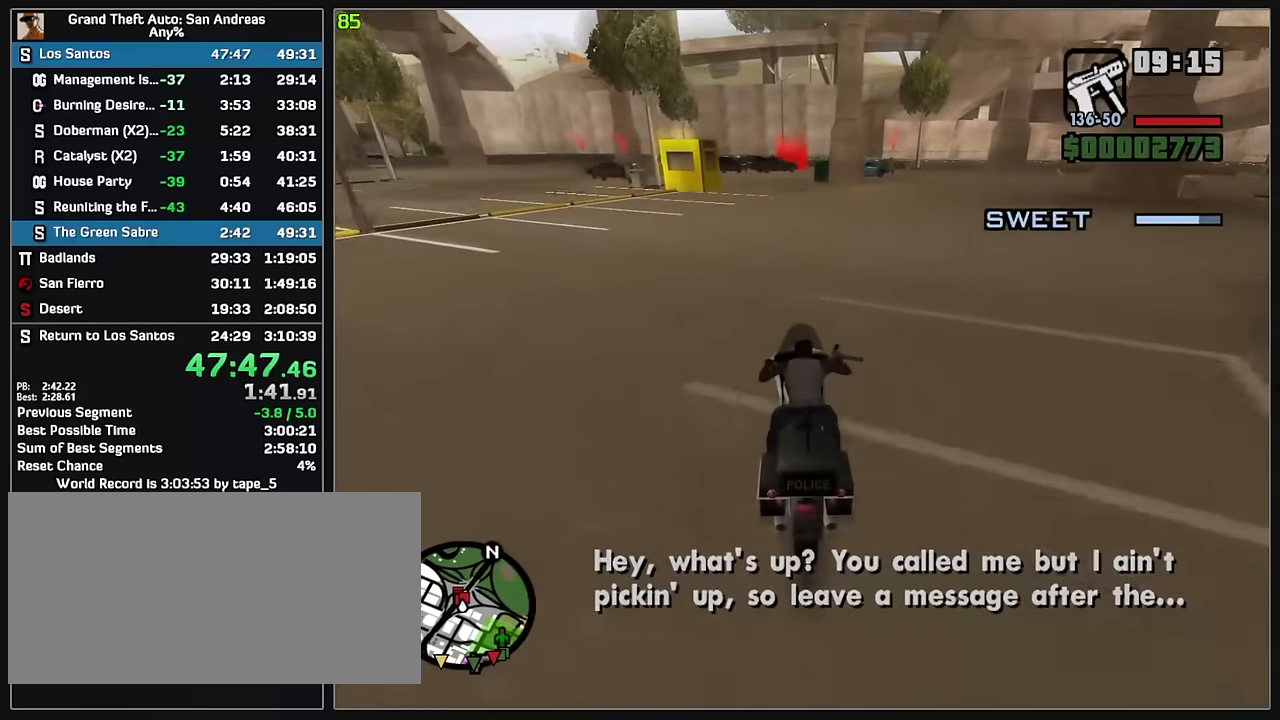
{"keys": ["w"], "mouse": [], "events": [[100, "mouse_right", "up"], [150, "mouse_right", "down"], [233, "mouse_right", "up"], [300, "mouse_right", "down"], [400, "mouse_right", "up"]]}
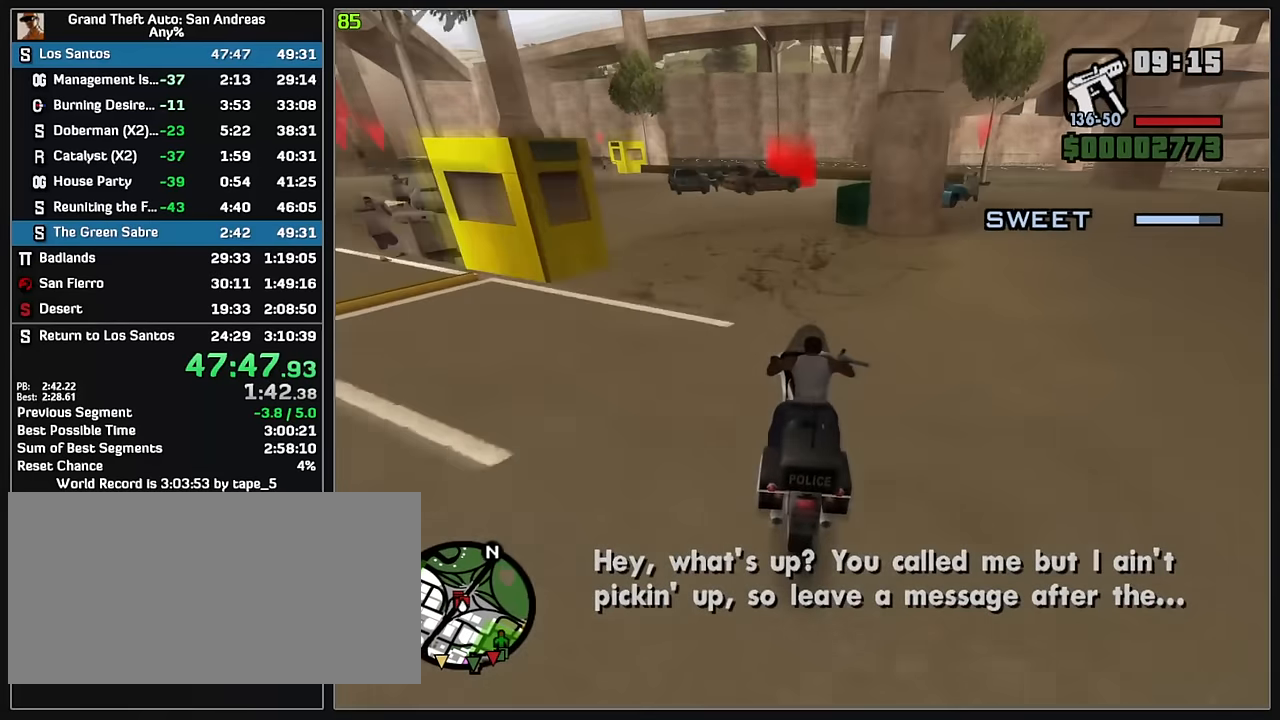
{"keys": ["w"], "mouse": [], "events": [[17, "mouse_right", "down"], [133, "mouse_right", "up"]]}
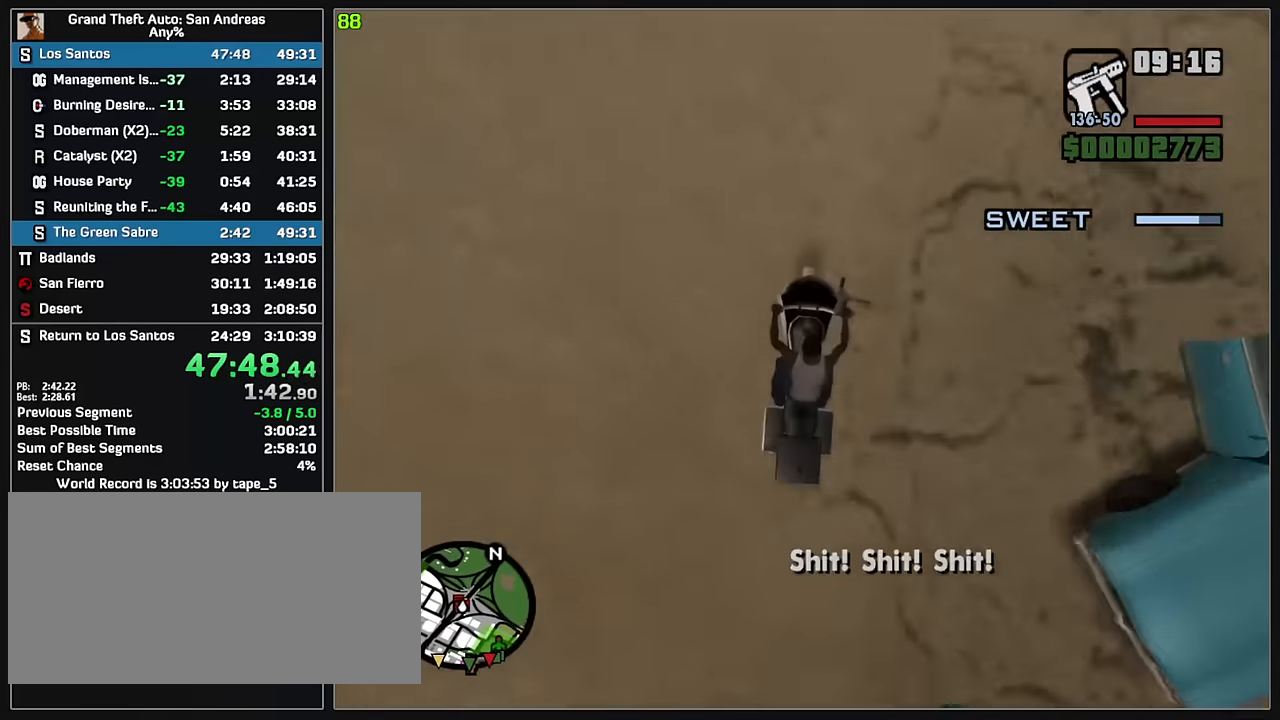
{"keys": ["w"], "mouse": [], "events": []}